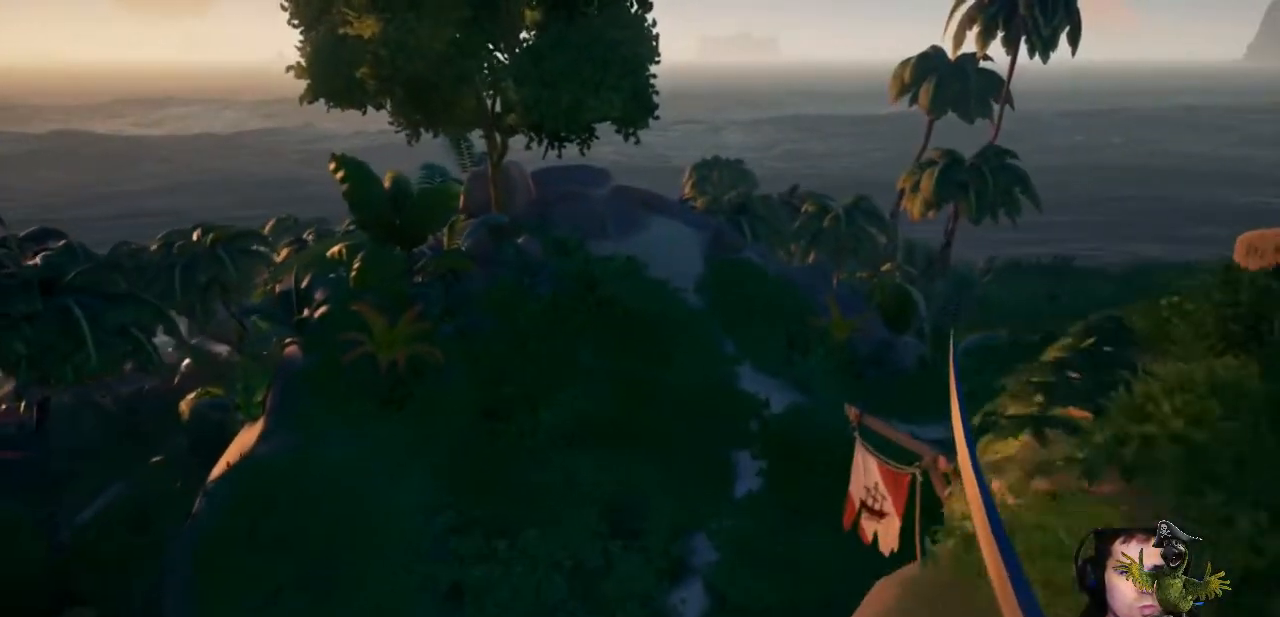
Gameplay with a controller (Xbox layout); each line is a JSON object with the inputs held at the frame after it (dt_ms = milliseconds from this image to that frame). "events" lists button and stick changes between this image and that frame as [ms after this image, input, new state], when the widget could be followed in between. Not read: R3.
{"dt_ms": 500, "buttons": [], "left_stick": "up", "right_stick": "center"}
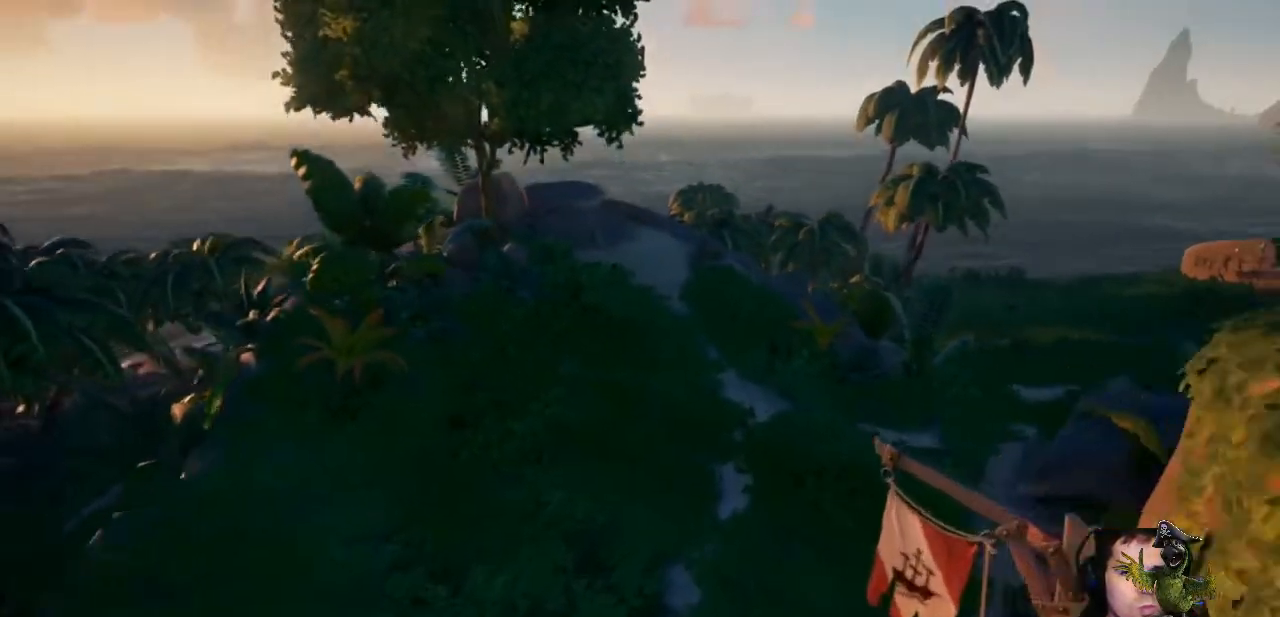
{"dt_ms": 500, "buttons": [], "left_stick": "up", "right_stick": "center", "events": []}
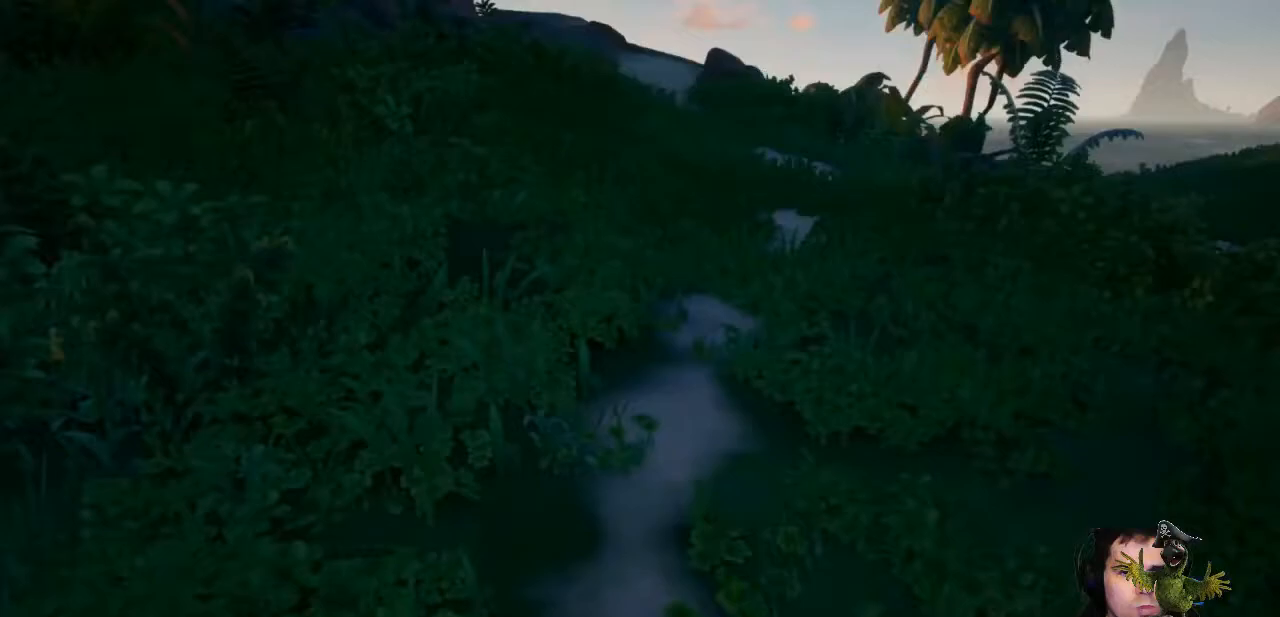
{"dt_ms": 500, "buttons": [], "left_stick": "up", "right_stick": "center", "events": [[67, "right_stick", "right"], [367, "right_stick", "center"]]}
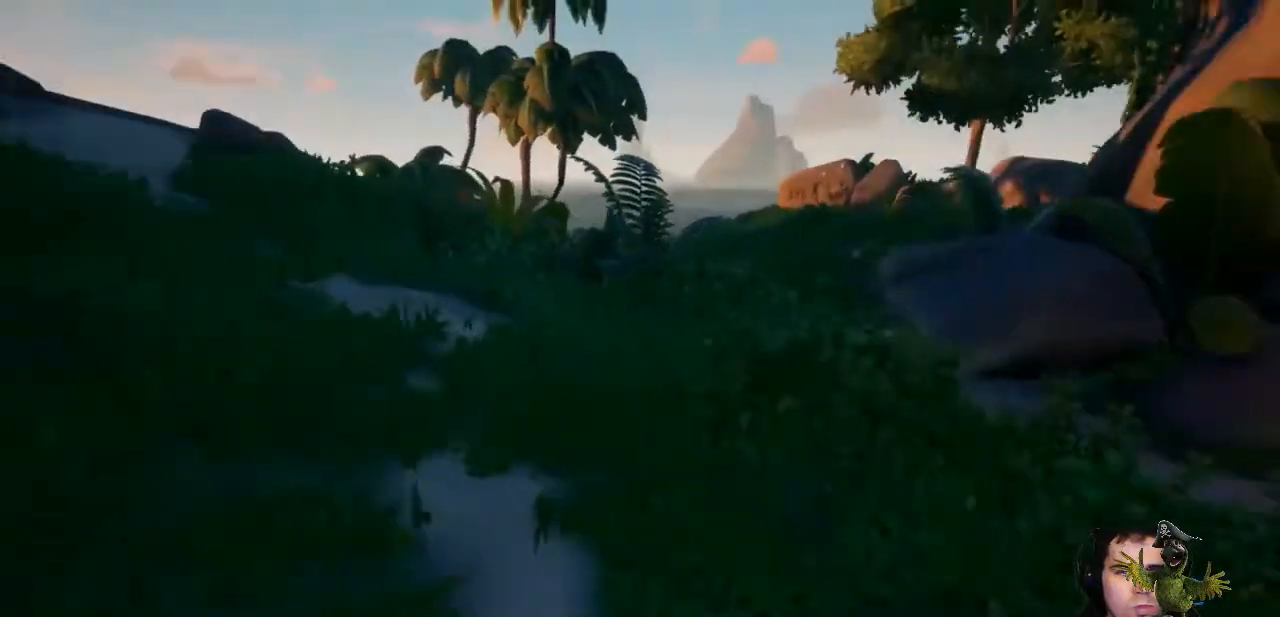
{"dt_ms": 1000, "buttons": [], "left_stick": "up", "right_stick": "center"}
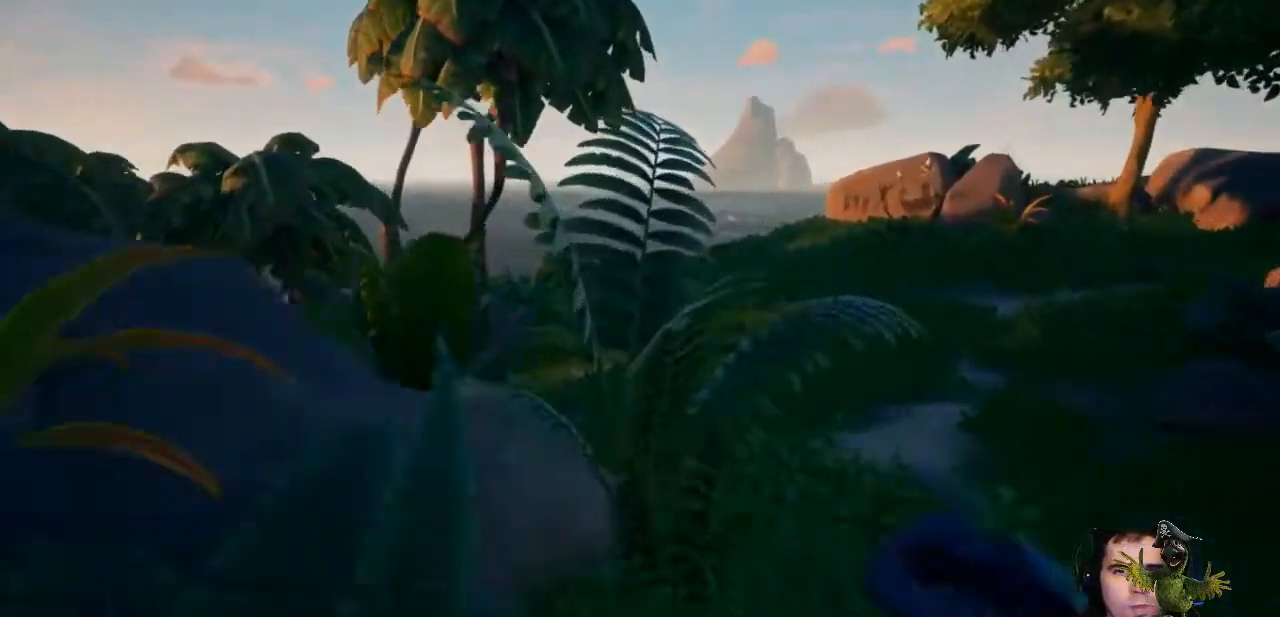
{"dt_ms": 1000, "buttons": [], "left_stick": "up", "right_stick": "center"}